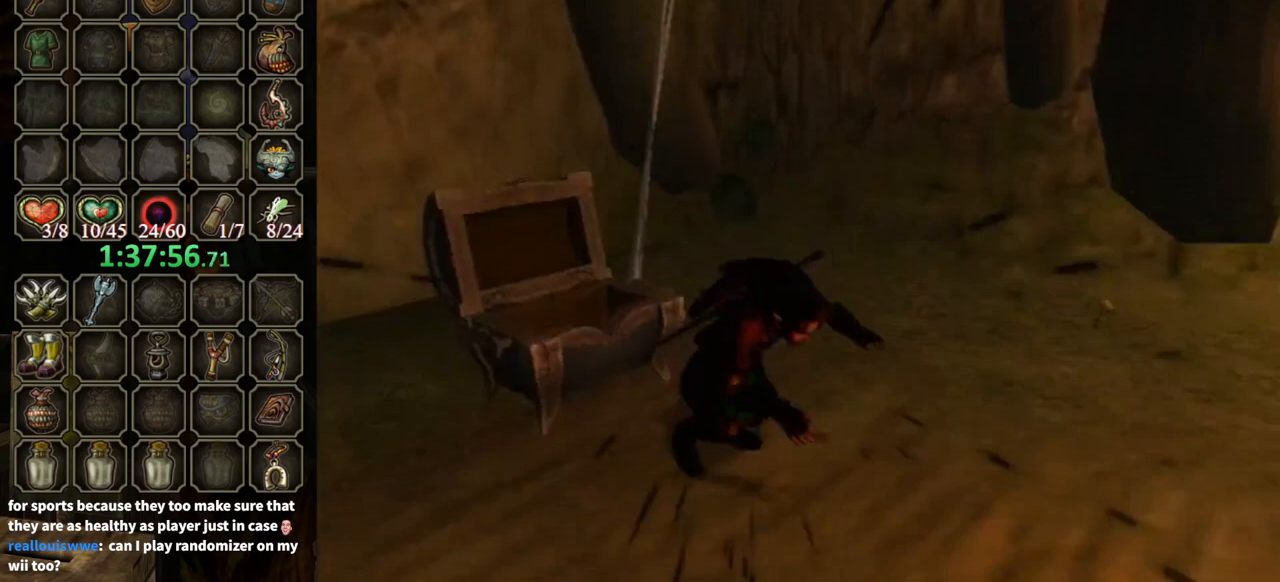
Gameplay with a controller (Nintendo layout); each line is a JSON object with the inputs held at the frame after it. "events" lists button and stick changes between this image and that frame as [ms after this image, input, new state], when the widget could be followed in between. Not read: L3 R3.
{"buttons": ["Y", "R1"], "left_stick": "center", "right_stick": "center", "events": [[200, "left_stick", "center"]]}
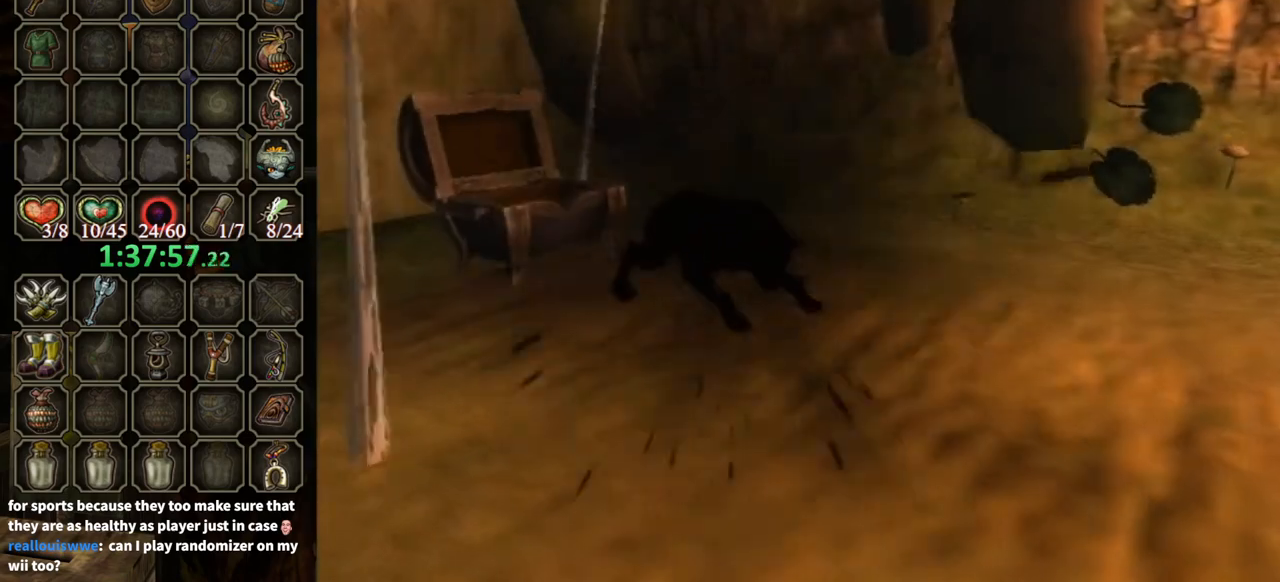
{"buttons": [], "left_stick": "center", "right_stick": "center", "events": [[200, "Y", "up"], [400, "R1", "up"]]}
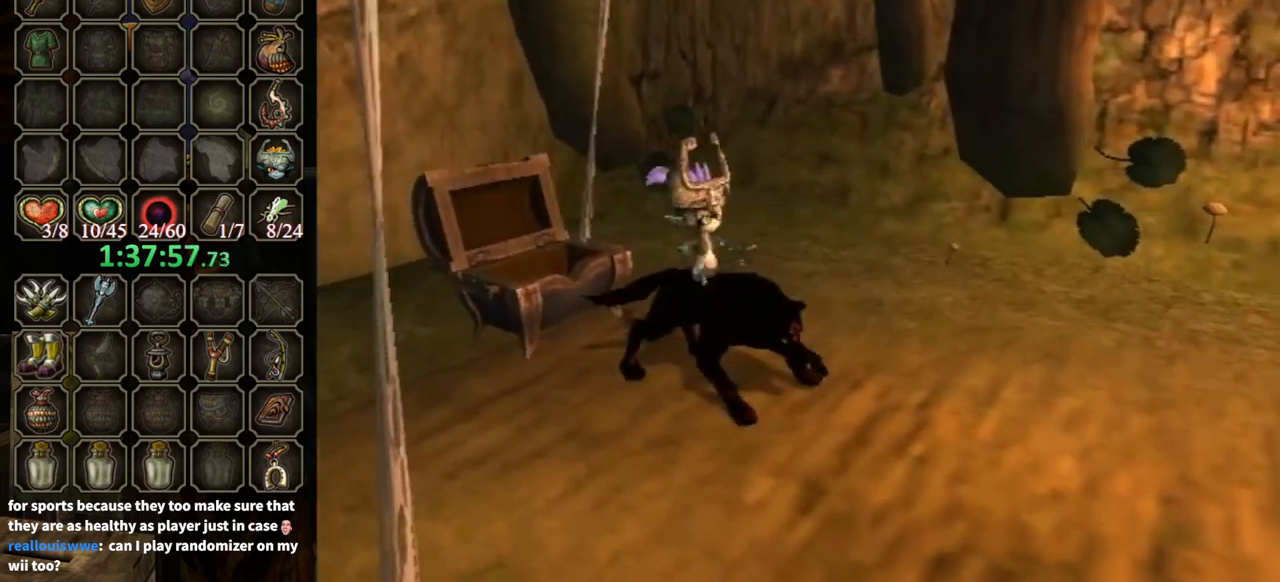
{"buttons": [], "left_stick": "down-right", "right_stick": "center", "events": [[100, "left_stick", "down-right"]]}
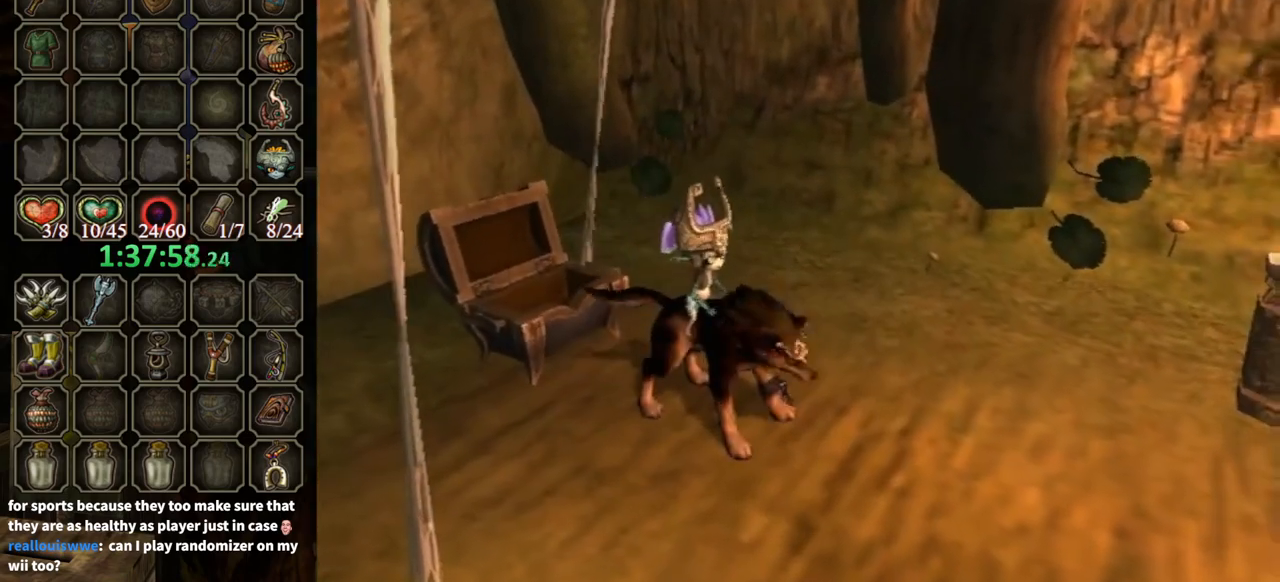
{"buttons": [], "left_stick": "right", "right_stick": "center", "events": [[33, "A", "down"], [100, "A", "up"], [200, "A", "down"], [267, "A", "up"], [333, "A", "down"], [400, "A", "up"], [433, "left_stick", "right"], [467, "A", "down"], [500, "A", "up"]]}
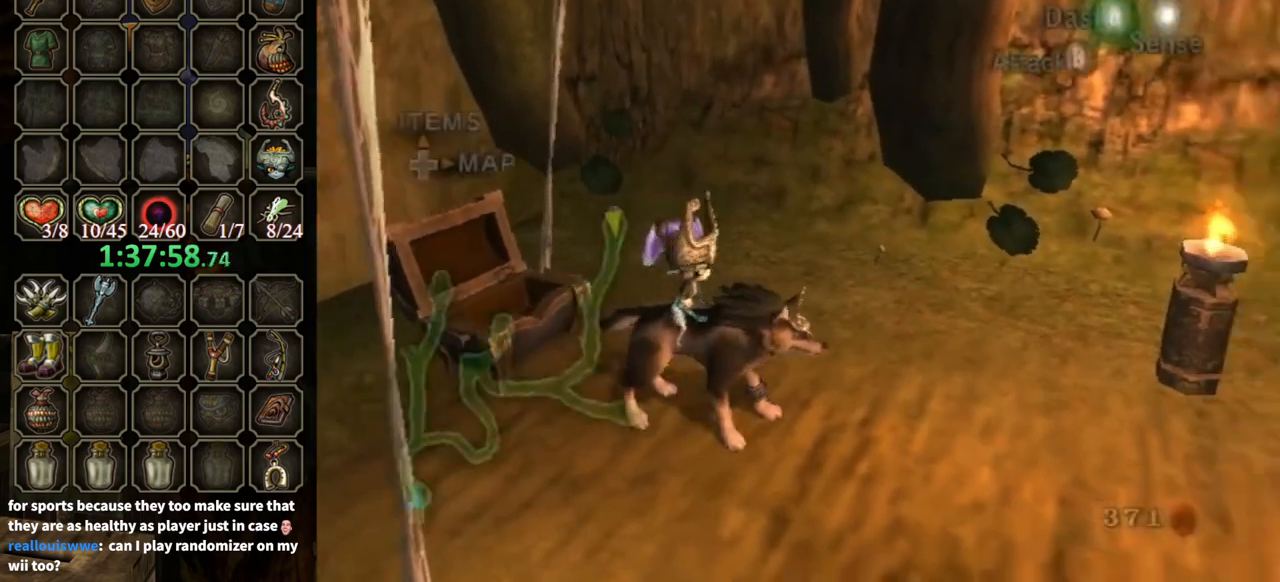
{"buttons": [], "left_stick": "up-right", "right_stick": "center", "events": [[67, "A", "down"], [133, "A", "up"], [367, "left_stick", "up-right"]]}
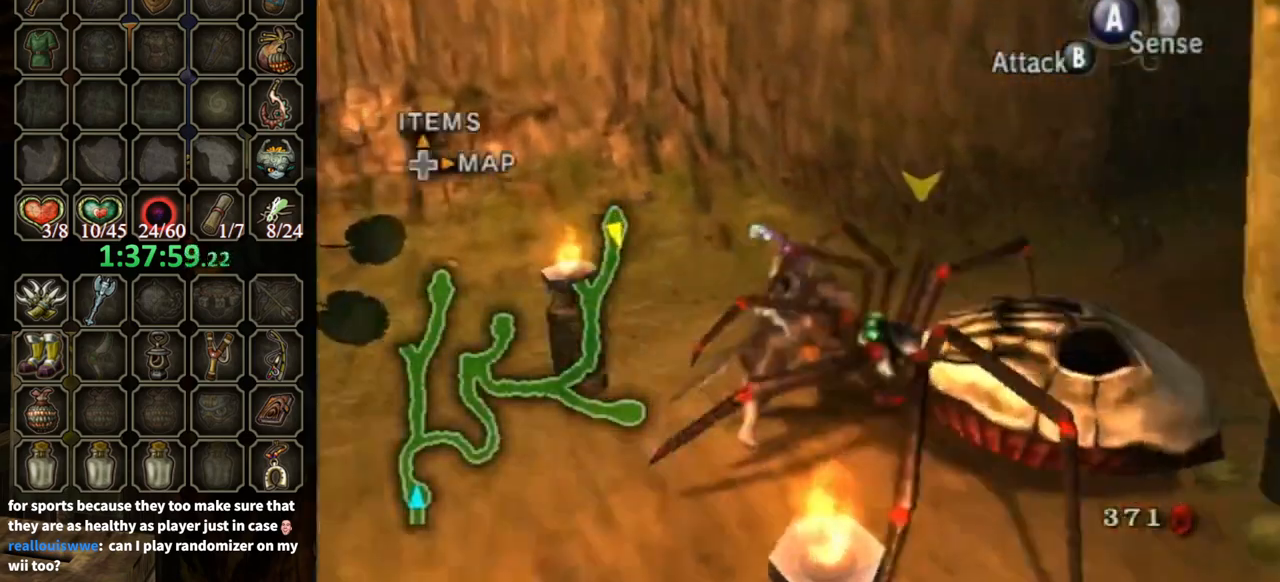
{"buttons": [], "left_stick": "up-right", "right_stick": "center", "events": [[233, "right_stick", "left"], [500, "right_stick", "center"]]}
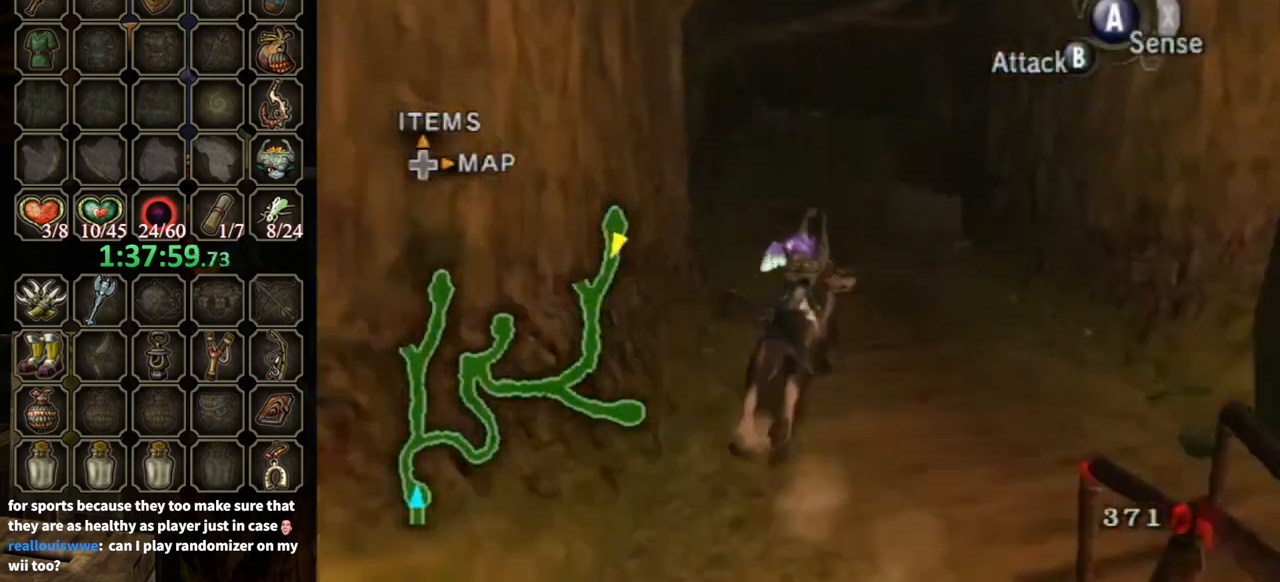
{"buttons": [], "left_stick": "up", "right_stick": "center", "events": [[67, "left_stick", "up"]]}
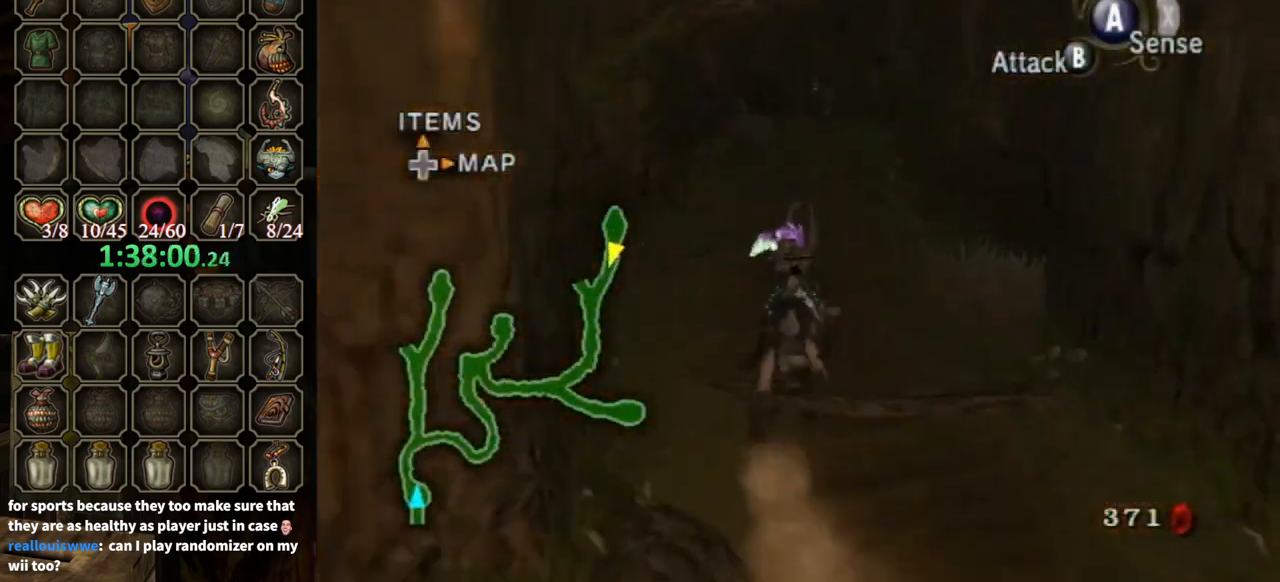
{"buttons": [], "left_stick": "up", "right_stick": "center", "events": []}
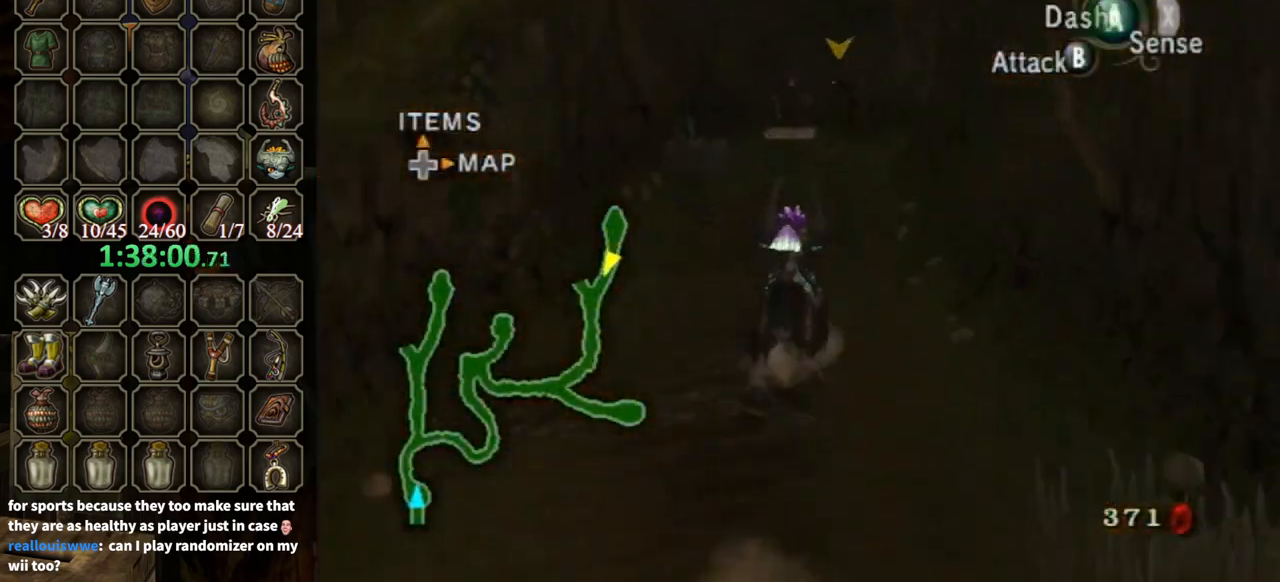
{"buttons": ["A"], "left_stick": "up", "right_stick": "center", "events": [[133, "A", "down"], [233, "A", "up"], [333, "A", "down"], [367, "A", "up"], [467, "A", "down"]]}
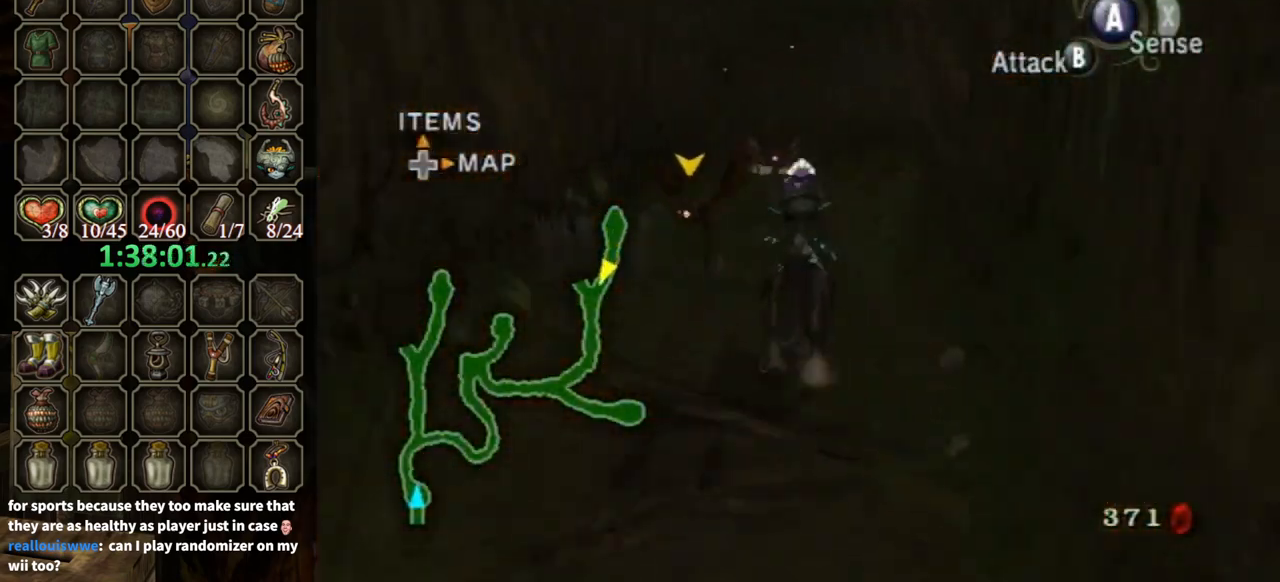
{"buttons": [], "left_stick": "up", "right_stick": "center", "events": [[33, "A", "up"]]}
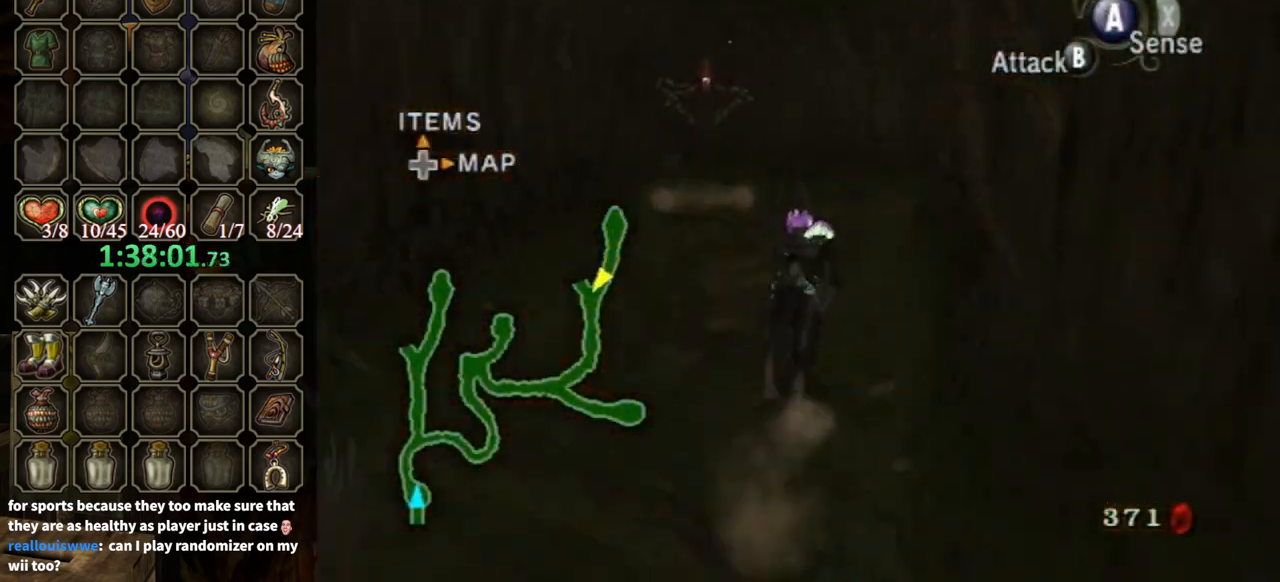
{"buttons": [], "left_stick": "up", "right_stick": "center", "events": []}
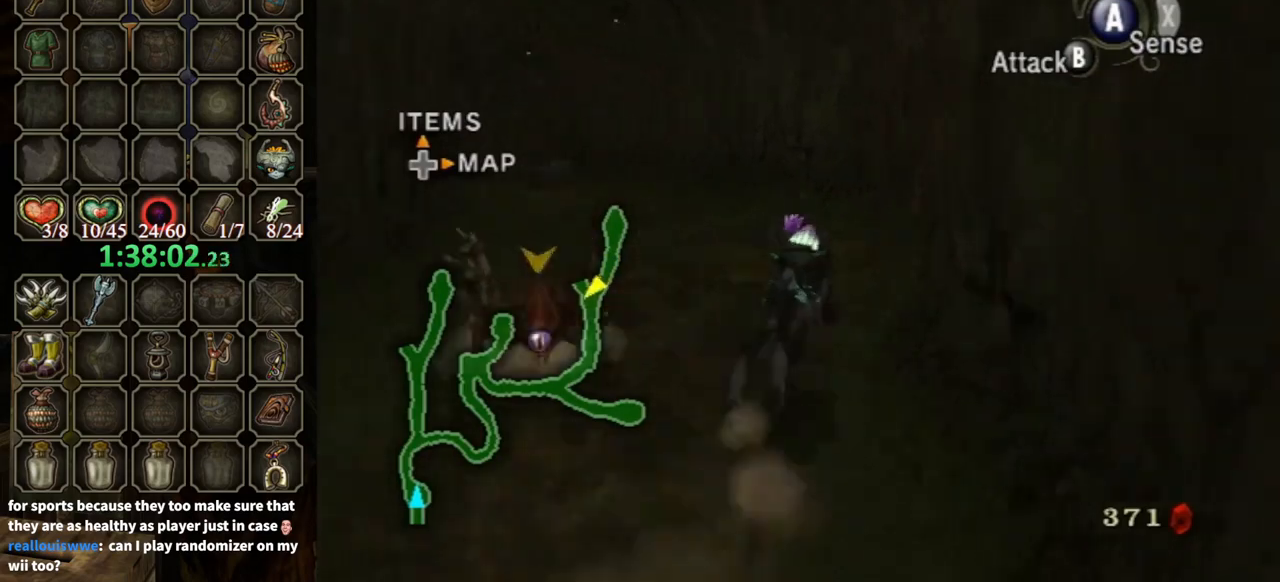
{"buttons": [], "left_stick": "up", "right_stick": "center", "events": [[67, "right_stick", "left"], [500, "right_stick", "center"]]}
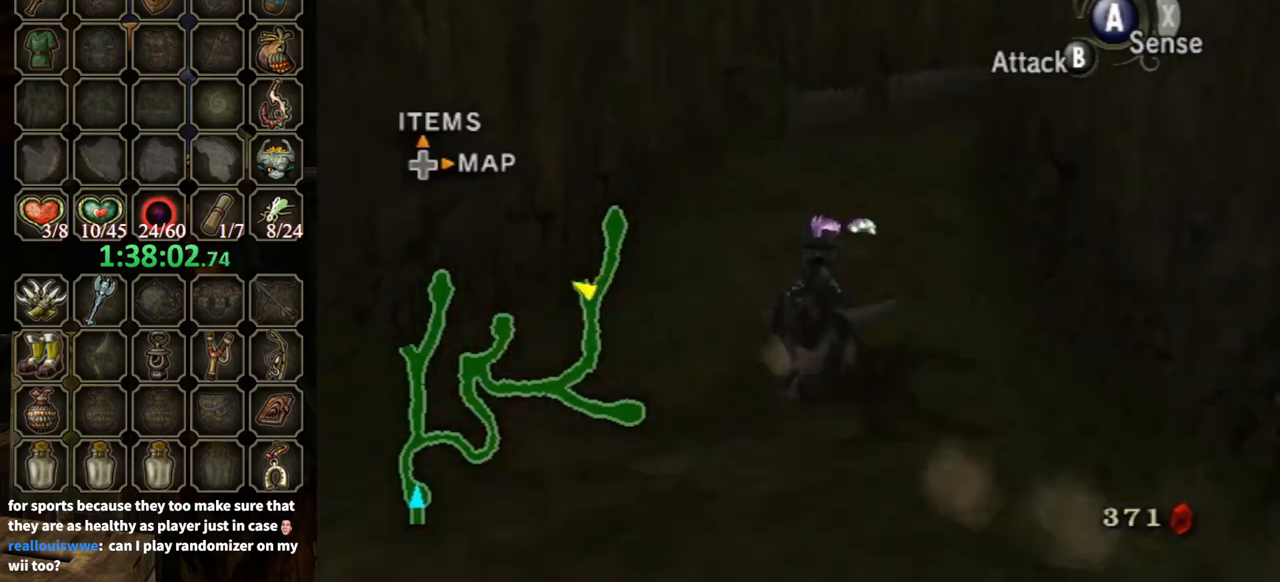
{"buttons": [], "left_stick": "up", "right_stick": "center", "events": [[233, "A", "down"], [300, "A", "up"], [367, "A", "down"], [433, "A", "up"]]}
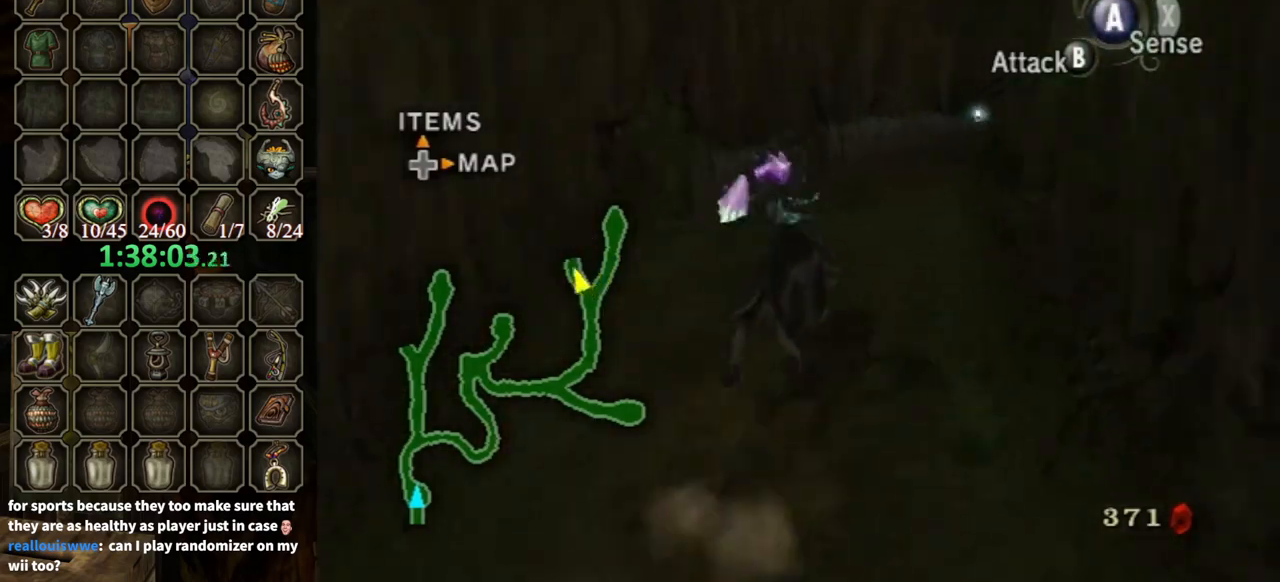
{"buttons": [], "left_stick": "up", "right_stick": "center", "events": [[33, "A", "down"], [67, "A", "up"], [167, "A", "down"], [267, "A", "up"]]}
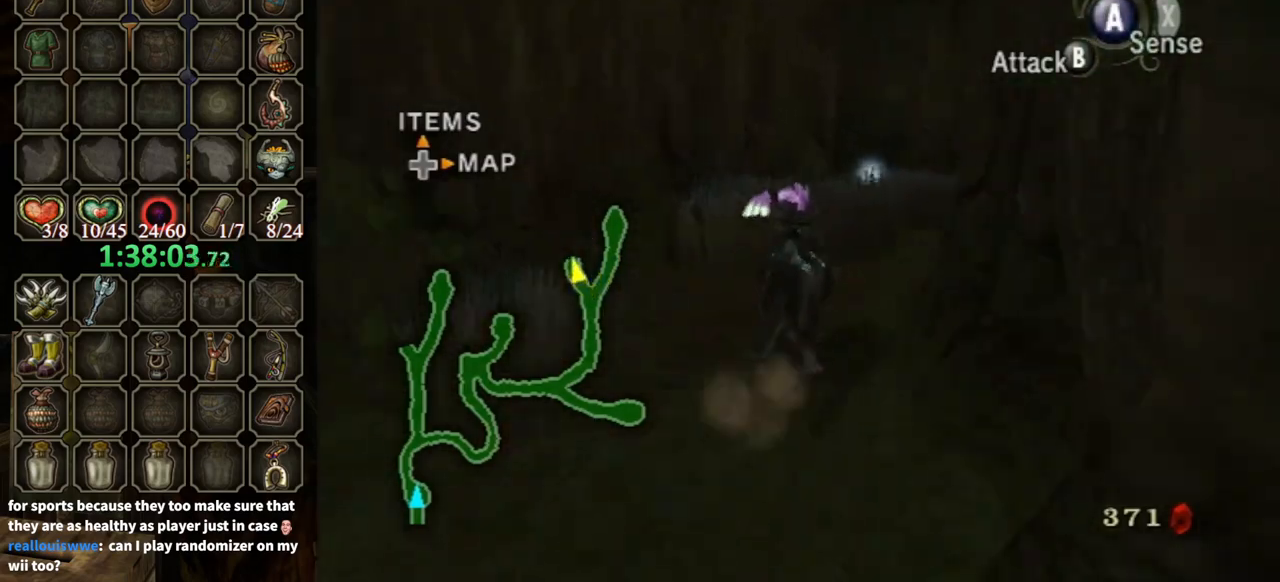
{"buttons": ["A", "L1"], "left_stick": "up", "right_stick": "center", "events": [[100, "X", "down"], [200, "X", "up"], [467, "L1", "down"], [500, "A", "down"]]}
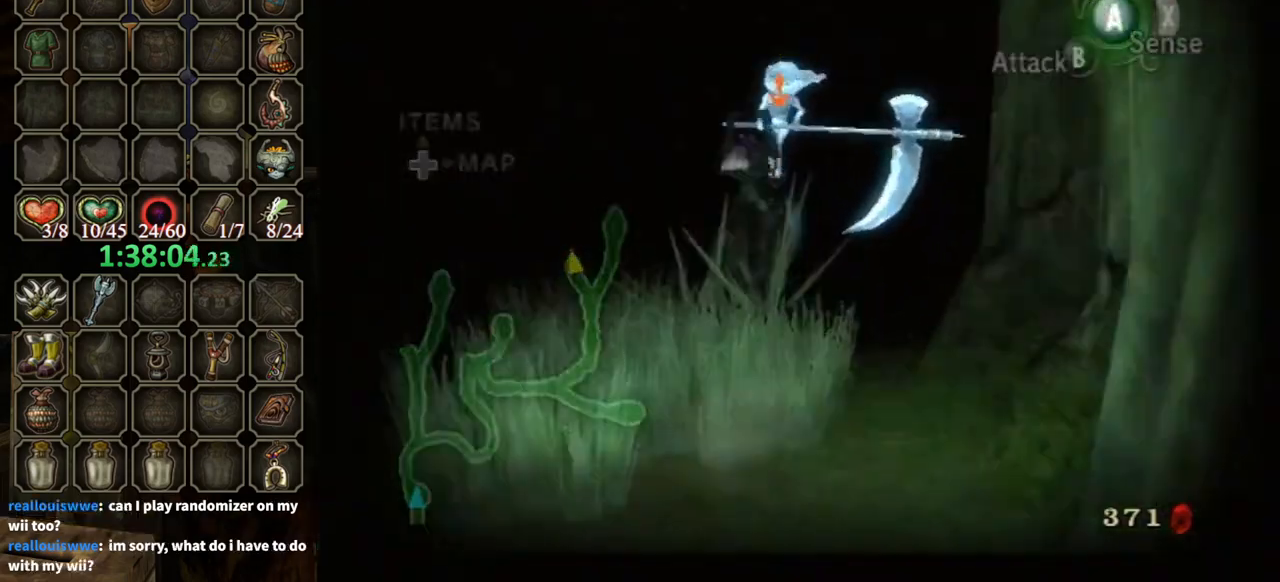
{"buttons": ["L1"], "left_stick": "up-left", "right_stick": "center", "events": [[33, "A", "up"], [167, "left_stick", "up-right"], [300, "left_stick", "down-right"], [367, "left_stick", "down-left"], [467, "left_stick", "up-left"]]}
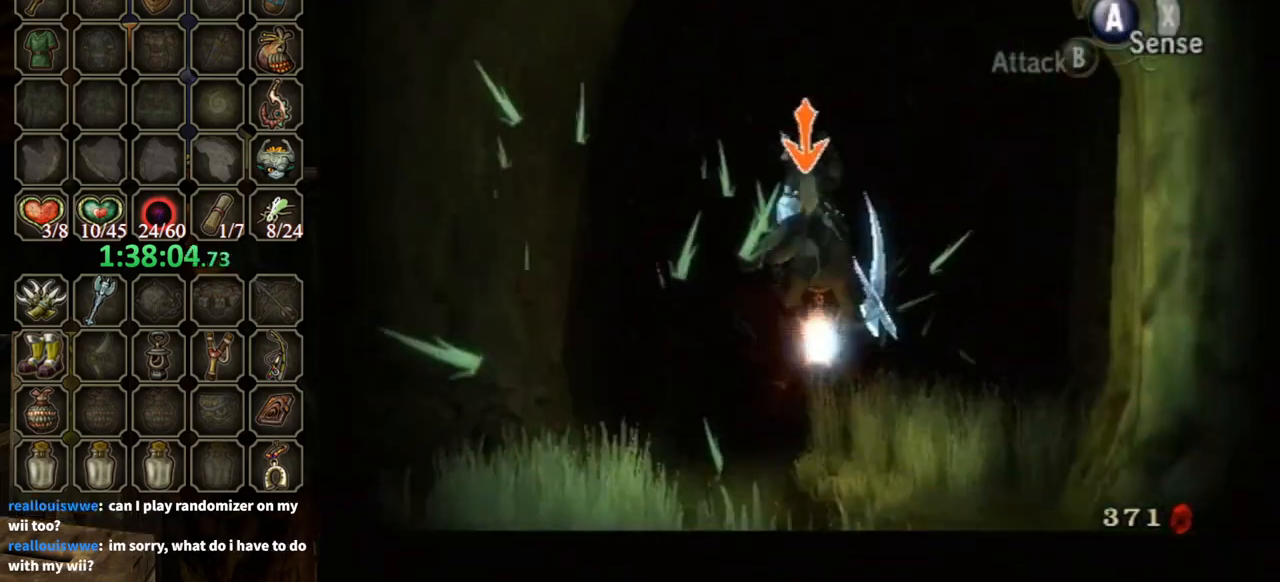
{"buttons": ["B", "L1"], "left_stick": "right", "right_stick": "center", "events": [[67, "left_stick", "up-right"], [167, "left_stick", "down-right"], [267, "B", "down"], [267, "left_stick", "down-left"], [333, "B", "up"], [367, "B", "down"], [400, "left_stick", "up-left"], [433, "B", "up"], [500, "B", "down"], [500, "left_stick", "right"]]}
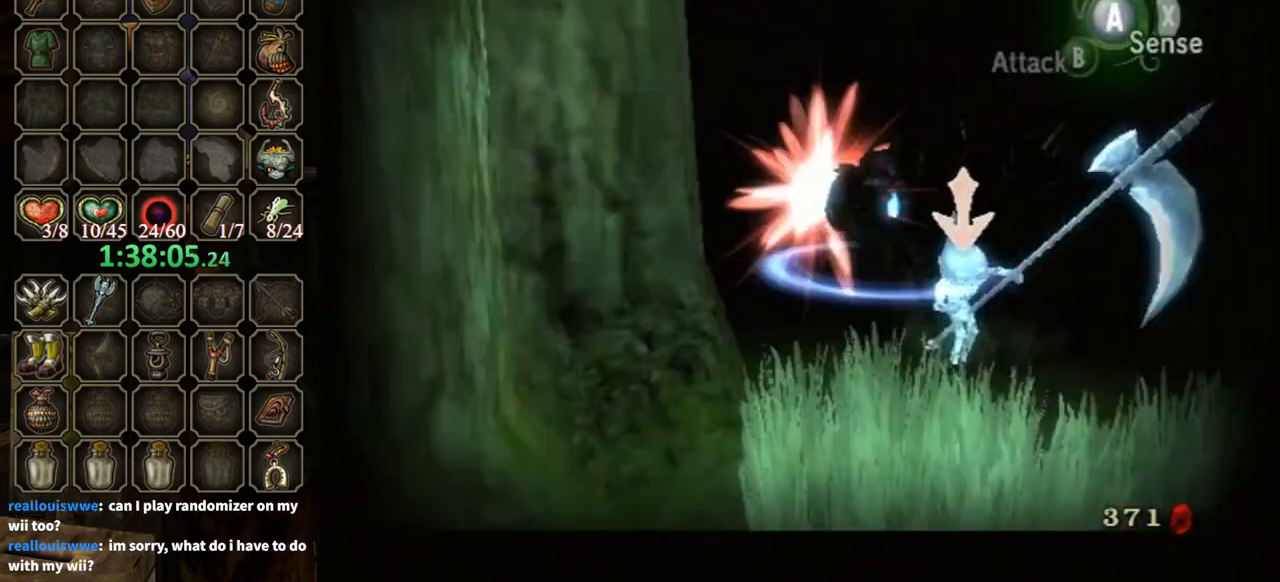
{"buttons": [], "left_stick": "up-right", "right_stick": "center", "events": [[33, "B", "up"], [33, "left_stick", "down-right"], [133, "left_stick", "center"], [167, "L1", "up"], [467, "left_stick", "up-right"]]}
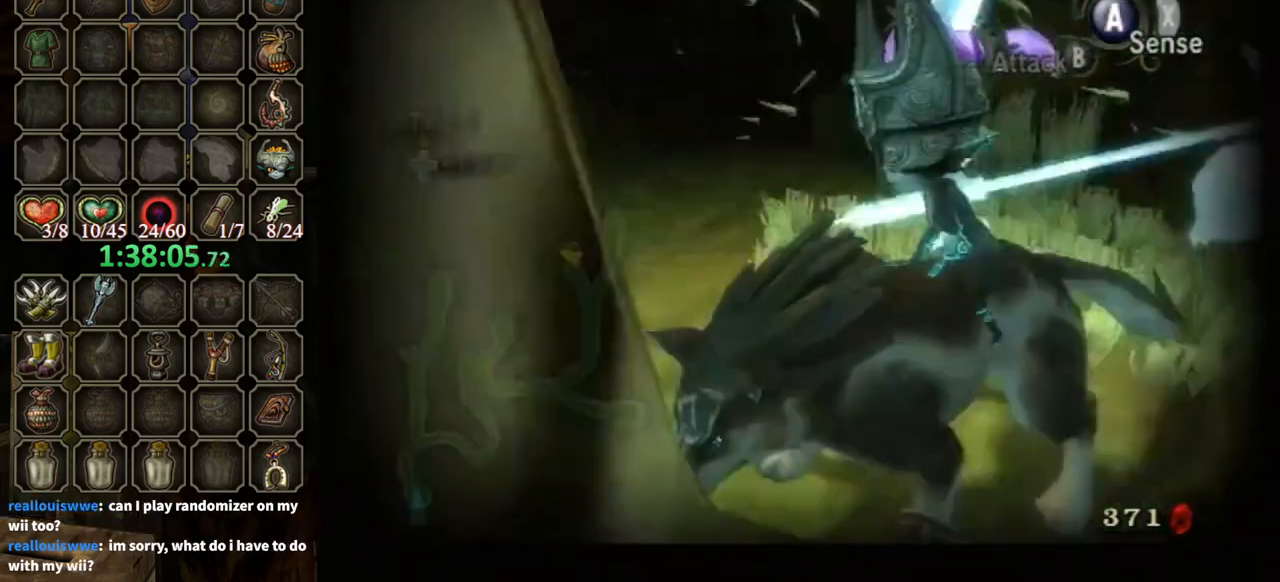
{"buttons": [], "left_stick": "up", "right_stick": "left", "events": [[133, "right_stick", "down-right"], [233, "left_stick", "up"], [333, "left_stick", "up-right"], [400, "right_stick", "center"], [467, "right_stick", "left"], [500, "left_stick", "up"]]}
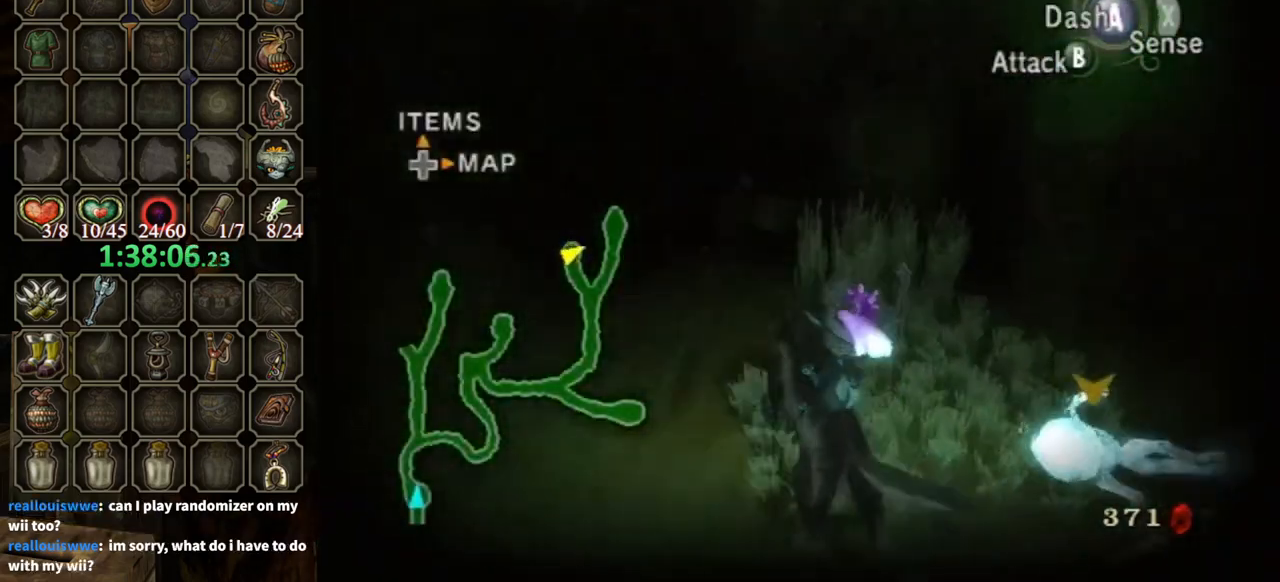
{"buttons": ["L1"], "left_stick": "center", "right_stick": "center", "events": [[133, "left_stick", "up-right"], [367, "right_stick", "center"], [433, "L1", "down"], [433, "left_stick", "center"]]}
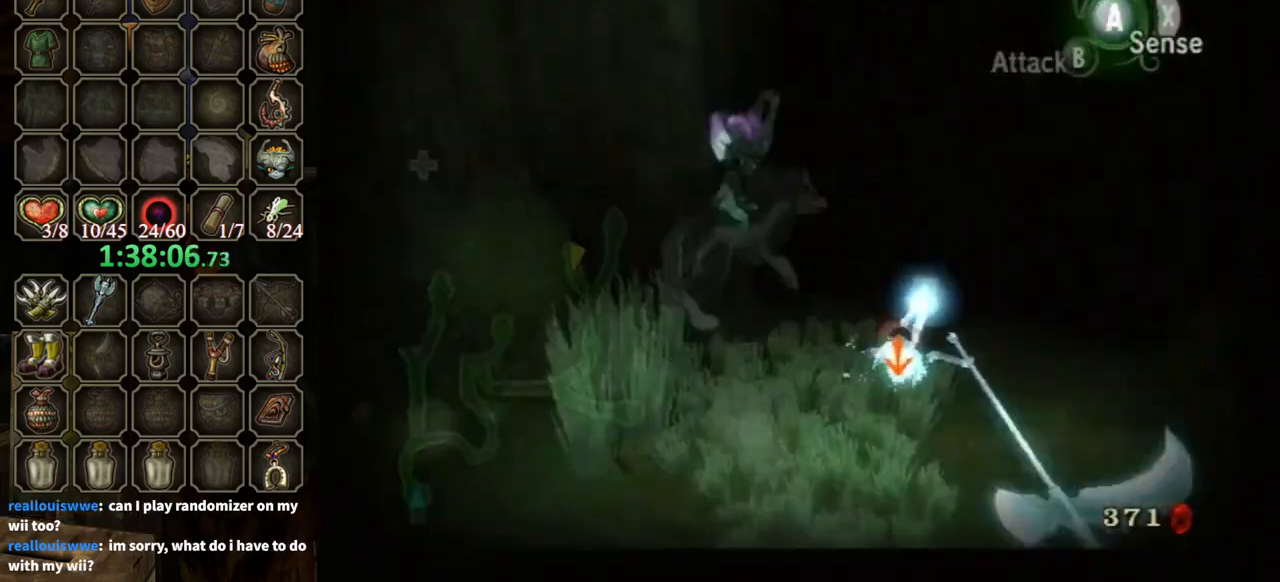
{"buttons": [], "left_stick": "center", "right_stick": "down-right", "events": [[33, "A", "down"], [100, "X", "down"], [133, "A", "up"], [133, "L1", "up"], [200, "X", "up"], [433, "right_stick", "down-right"]]}
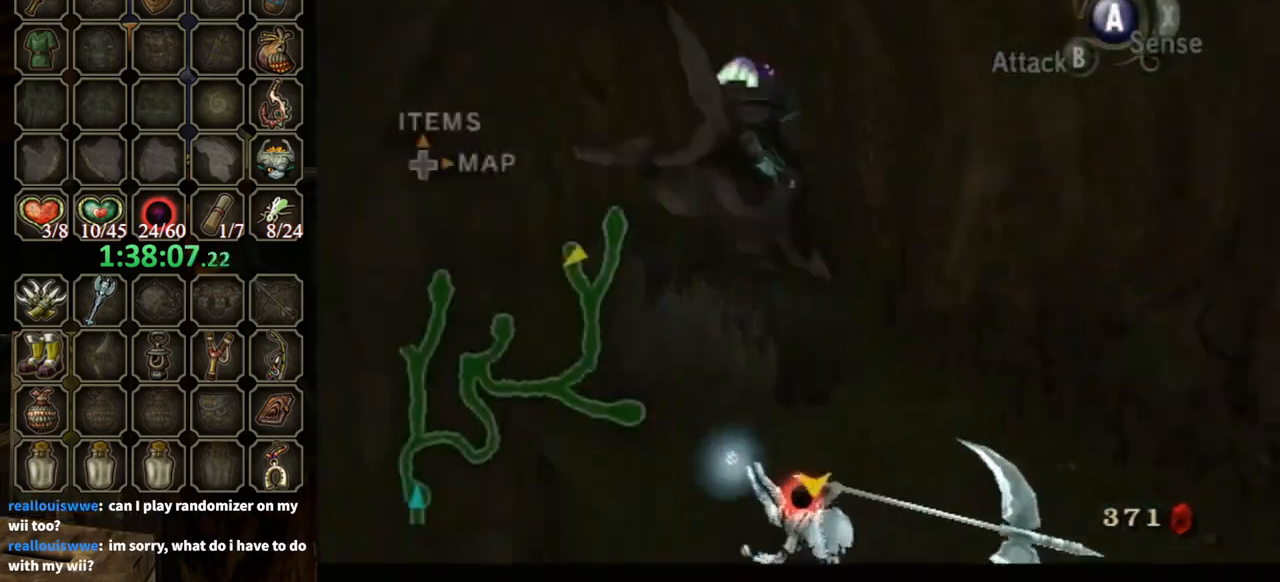
{"buttons": [], "left_stick": "center", "right_stick": "right", "events": [[33, "right_stick", "center"], [300, "right_stick", "right"]]}
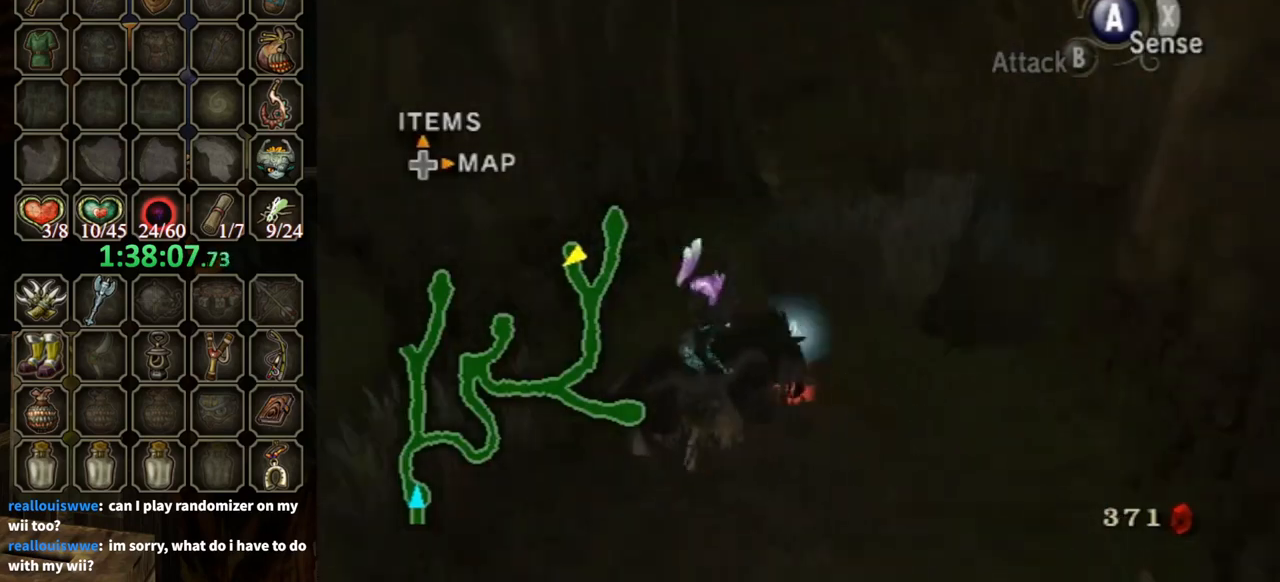
{"buttons": [], "left_stick": "center", "right_stick": "center", "events": [[100, "right_stick", "center"]]}
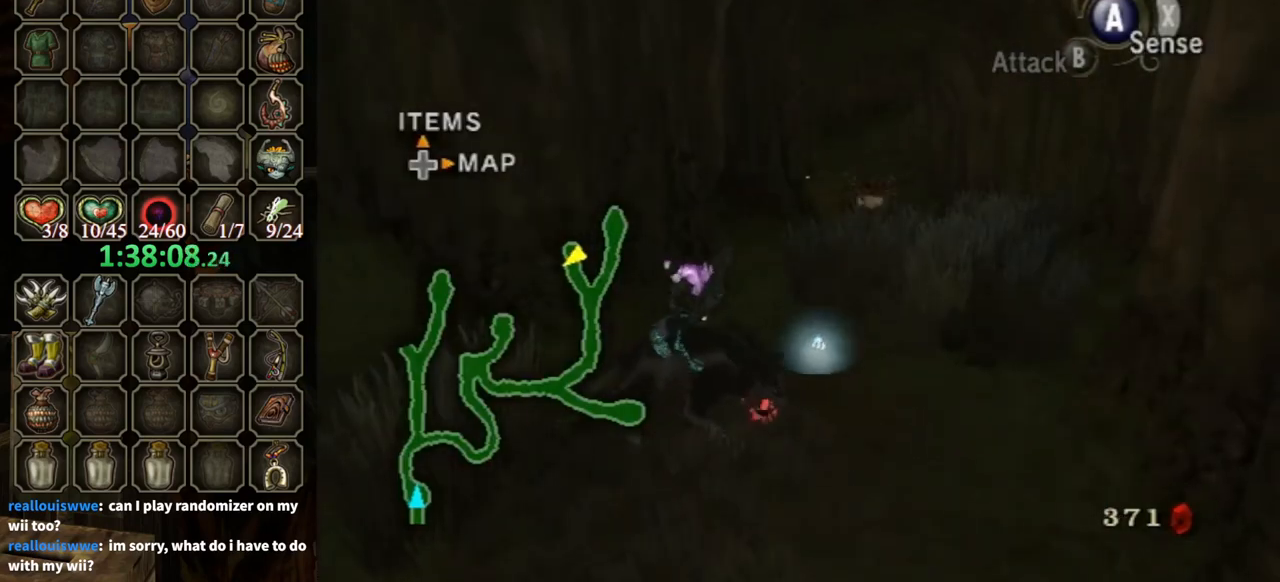
{"buttons": [], "left_stick": "center", "right_stick": "center", "events": []}
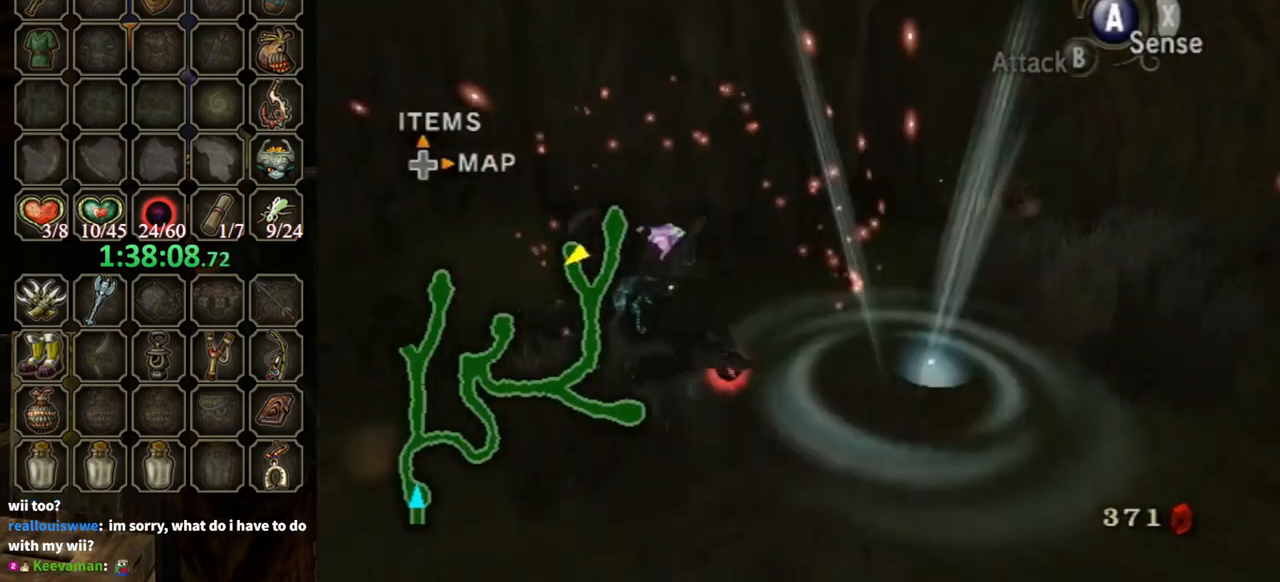
{"buttons": [], "left_stick": "center", "right_stick": "center", "events": []}
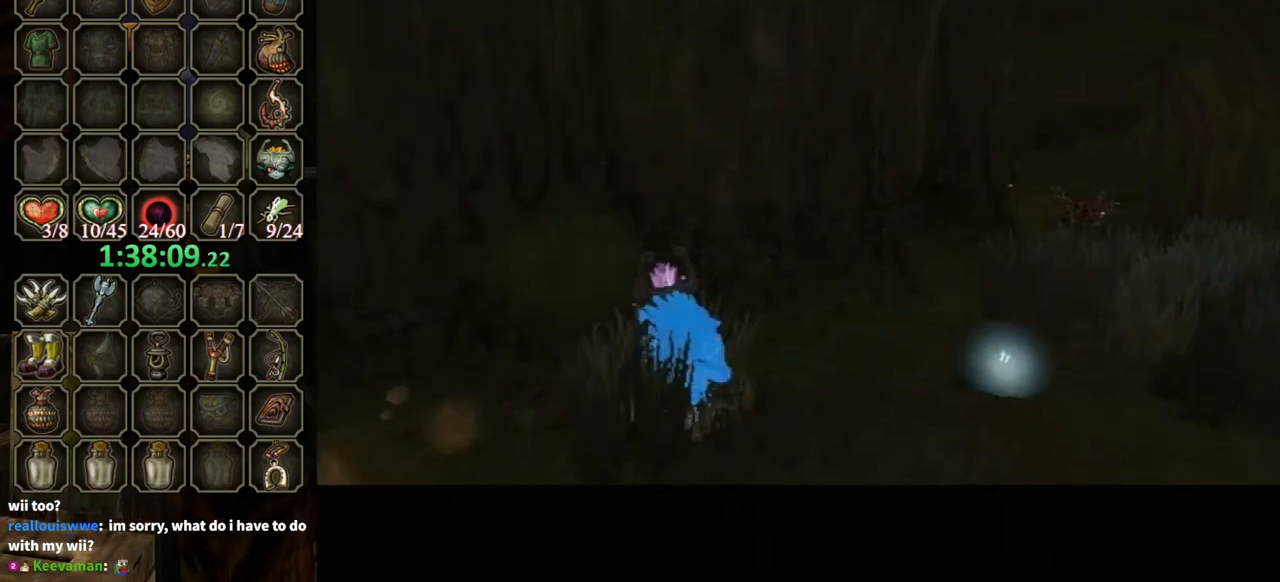
{"buttons": ["B"], "left_stick": "center", "right_stick": "center", "events": [[167, "B", "down"]]}
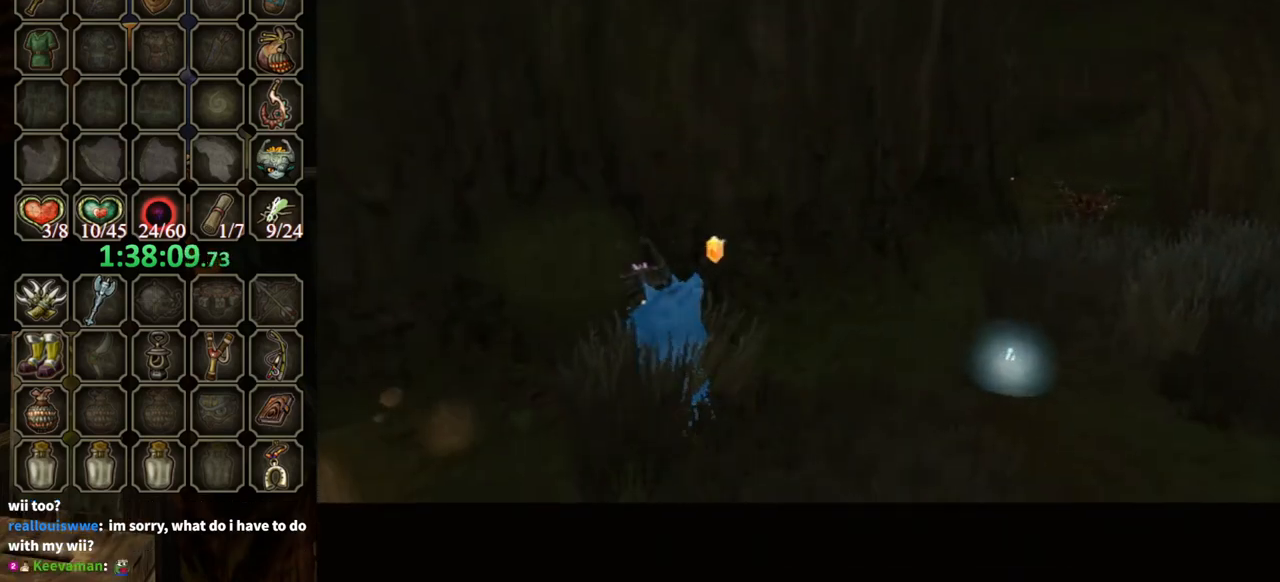
{"buttons": ["B"], "left_stick": "center", "right_stick": "center", "events": []}